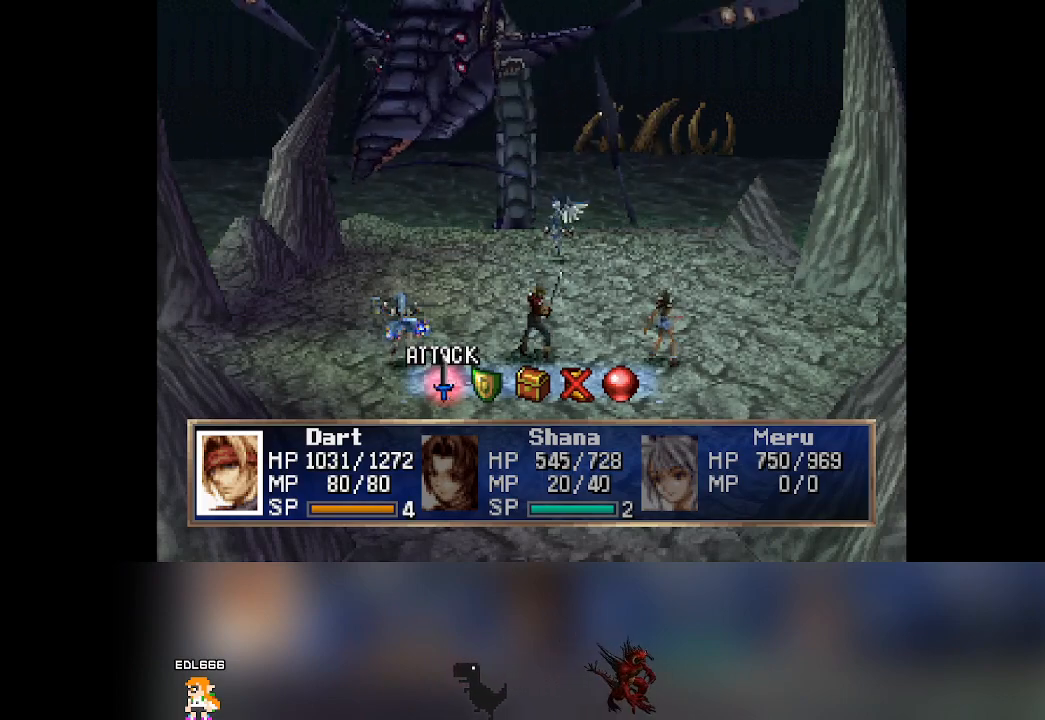
Gameplay with a controller (PlayStation layout); each line is a JSON object with the inputs held at the frame after it (dt_ms = milliseconds from this image to that frame). "events" lists button and stick changes between this image and that frame as [ms after this image, input, new state], when the widget could be followed in between. Not read: L3 R3 right_stick.
{"dt_ms": 500, "buttons": [], "left_stick": "center", "events": [[333, "DPAD_RIGHT", "down"], [383, "DPAD_RIGHT", "up"]]}
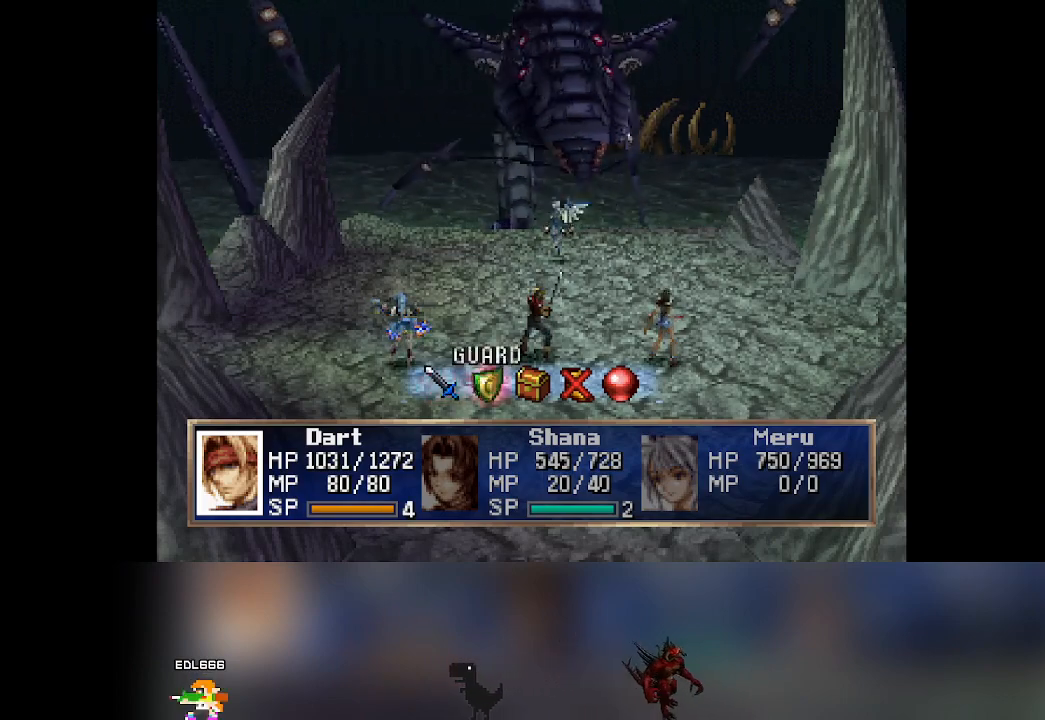
{"dt_ms": 1000, "buttons": [], "left_stick": "center"}
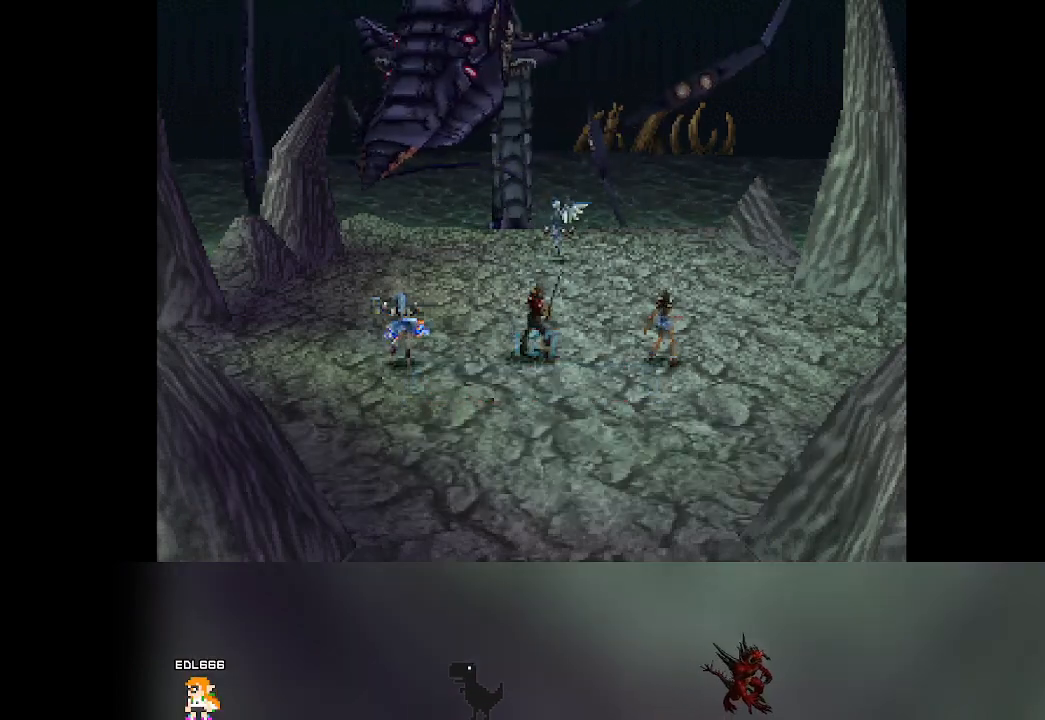
{"dt_ms": 500, "buttons": [], "left_stick": "center", "events": []}
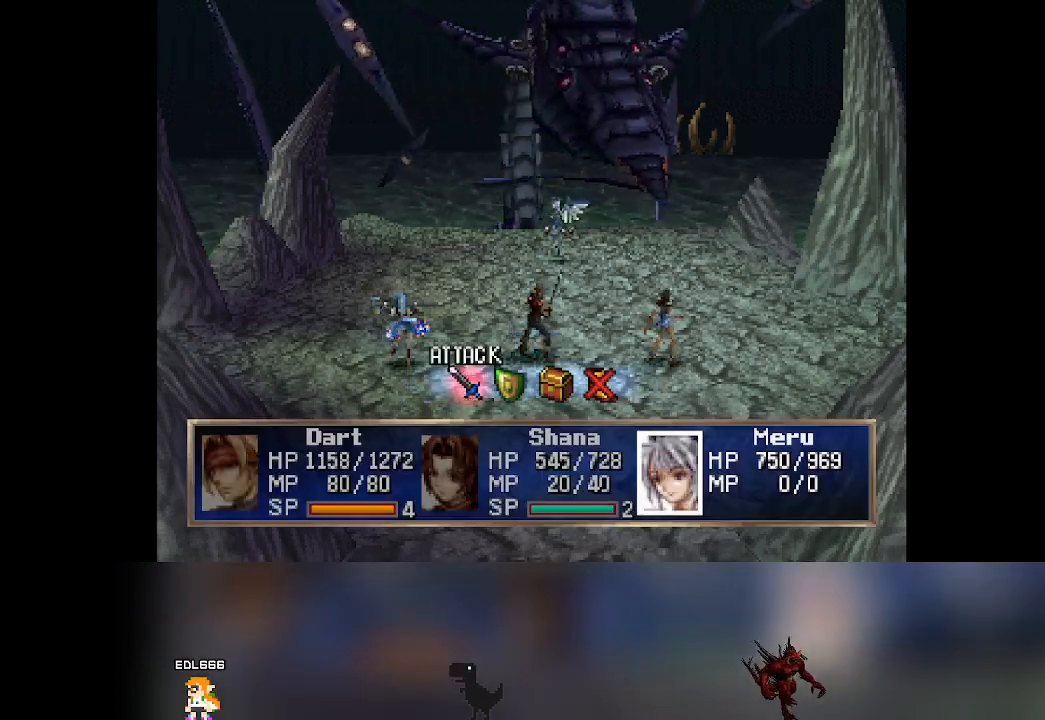
{"dt_ms": 500, "buttons": ["CROSS"], "left_stick": "center", "events": [[283, "DPAD_RIGHT", "down"], [333, "DPAD_RIGHT", "up"], [500, "CROSS", "down"]]}
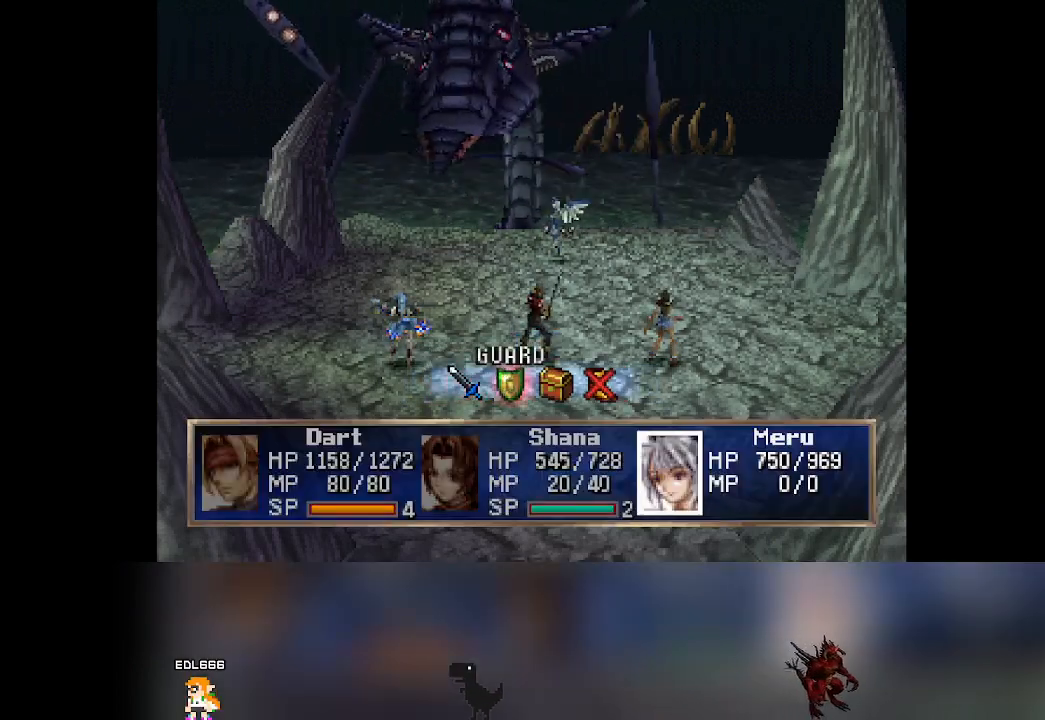
{"dt_ms": 500, "buttons": [], "left_stick": "center", "events": [[233, "CROSS", "up"]]}